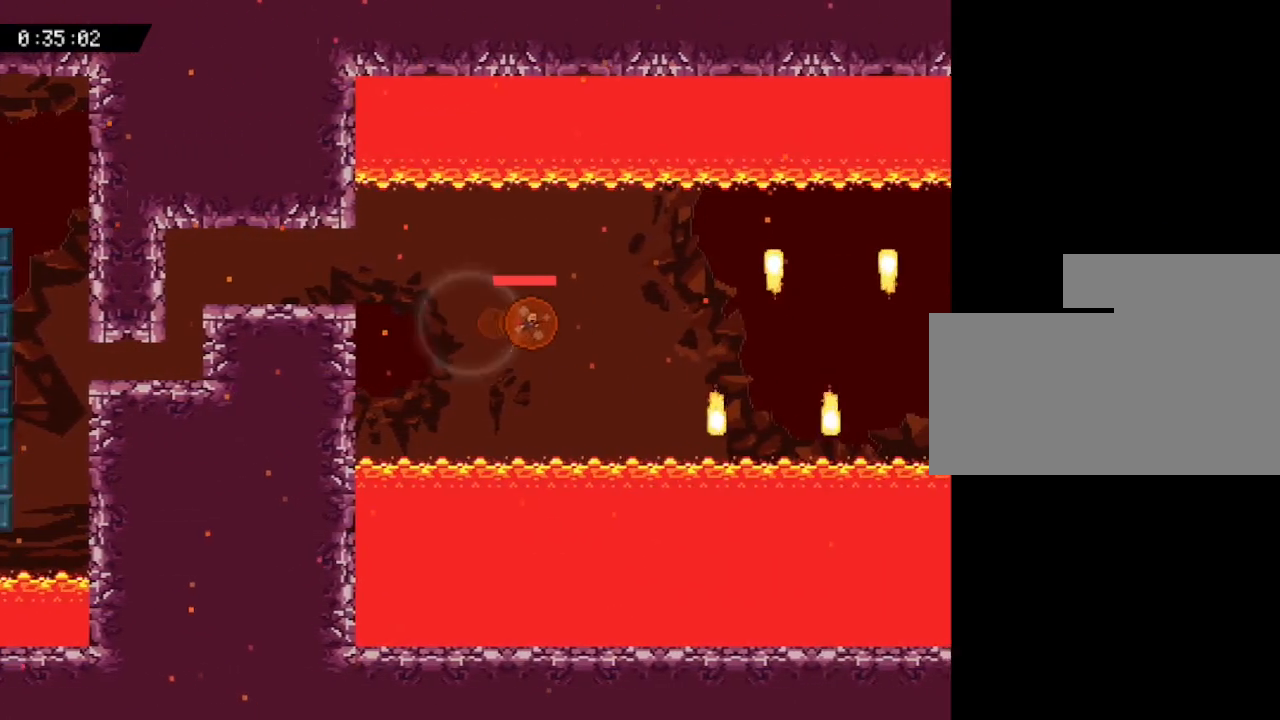
Gameplay with keyboard; each line is a JSON object with the keys held at the frame after it. "events" lists presses ("down") and releases ("up") of "down", "left", "r", "right", "up" and "z" between this image and that frame as [ms after this image, input, new state], when the widget could be followed in between. No other keys are recorded. Mouse input is not recorded. Not read: other_keys.
{"keys": ["left"], "events": [[317, "right", "up"], [483, "left", "down"]]}
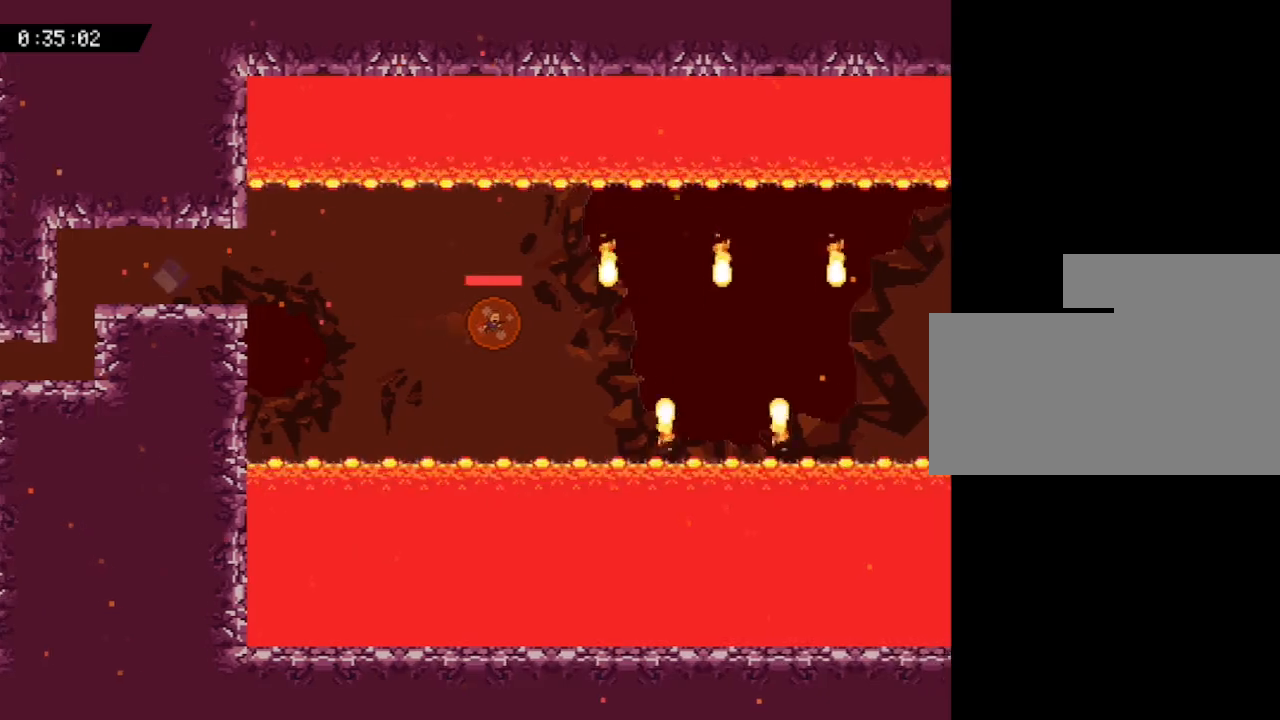
{"keys": [], "events": [[83, "left", "up"], [233, "right", "down"], [467, "right", "up"]]}
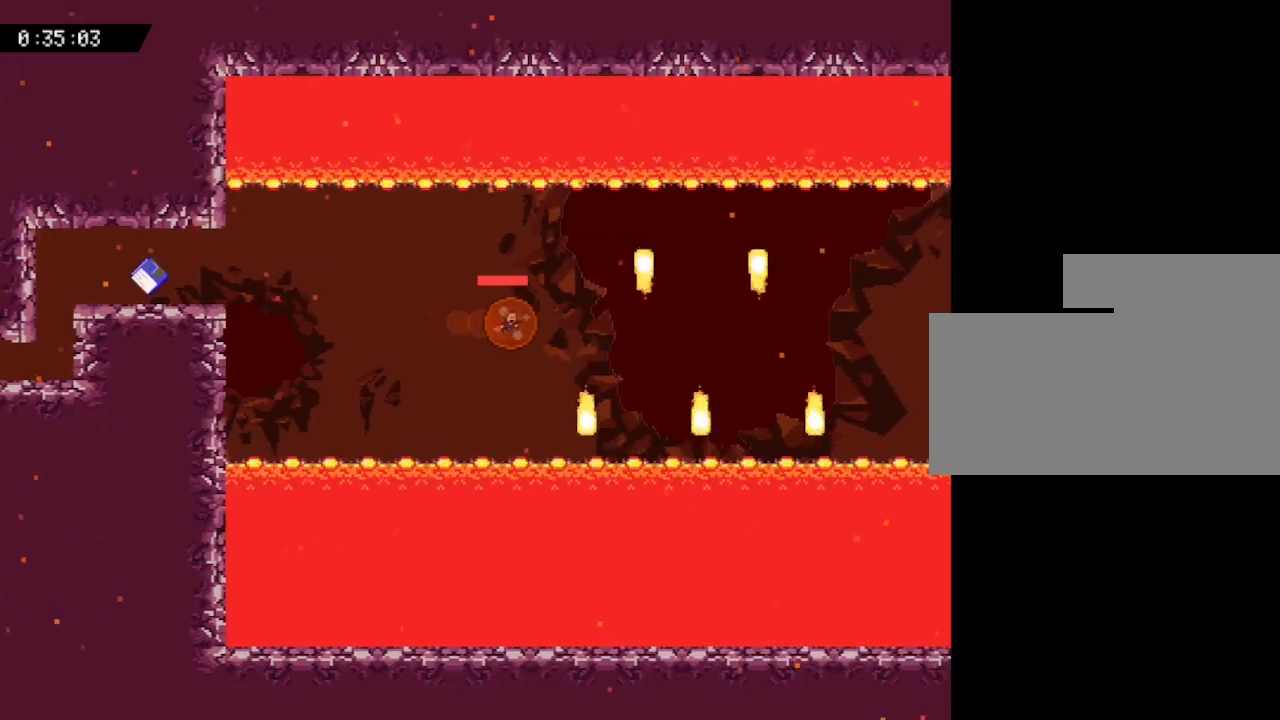
{"keys": [], "events": [[83, "right", "down"], [183, "right", "up"]]}
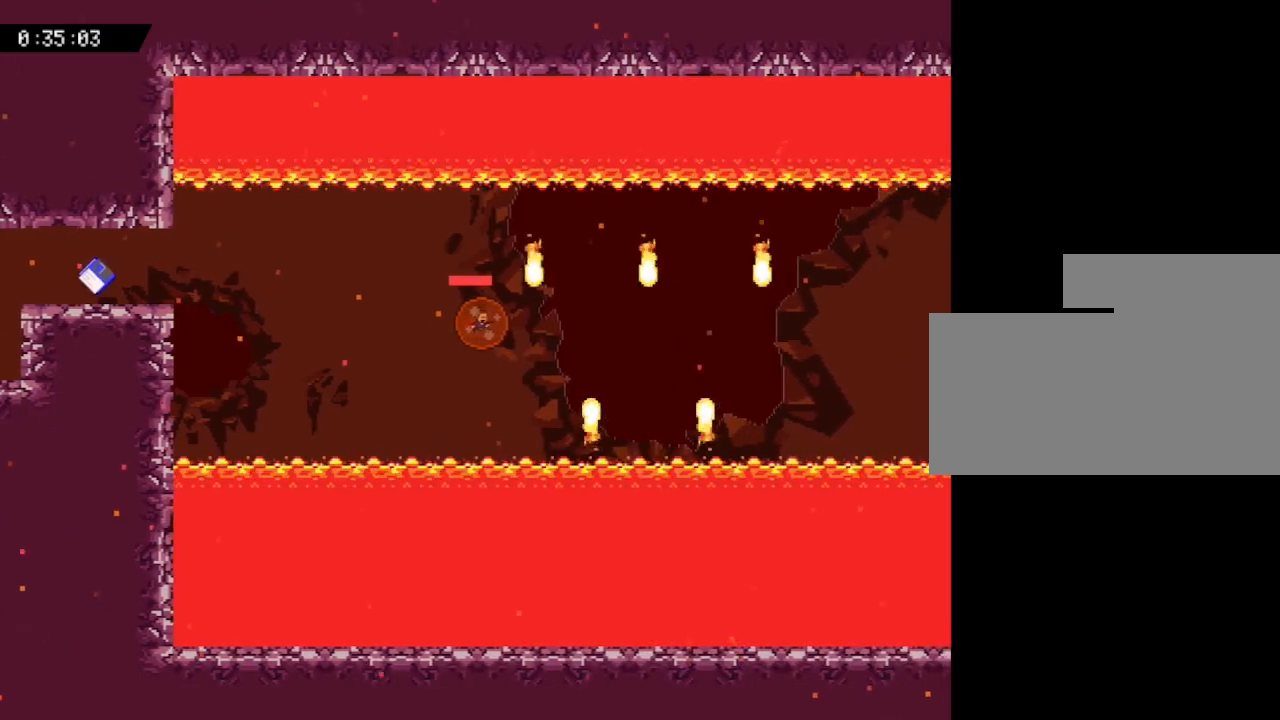
{"keys": ["right"], "events": [[383, "right", "down"]]}
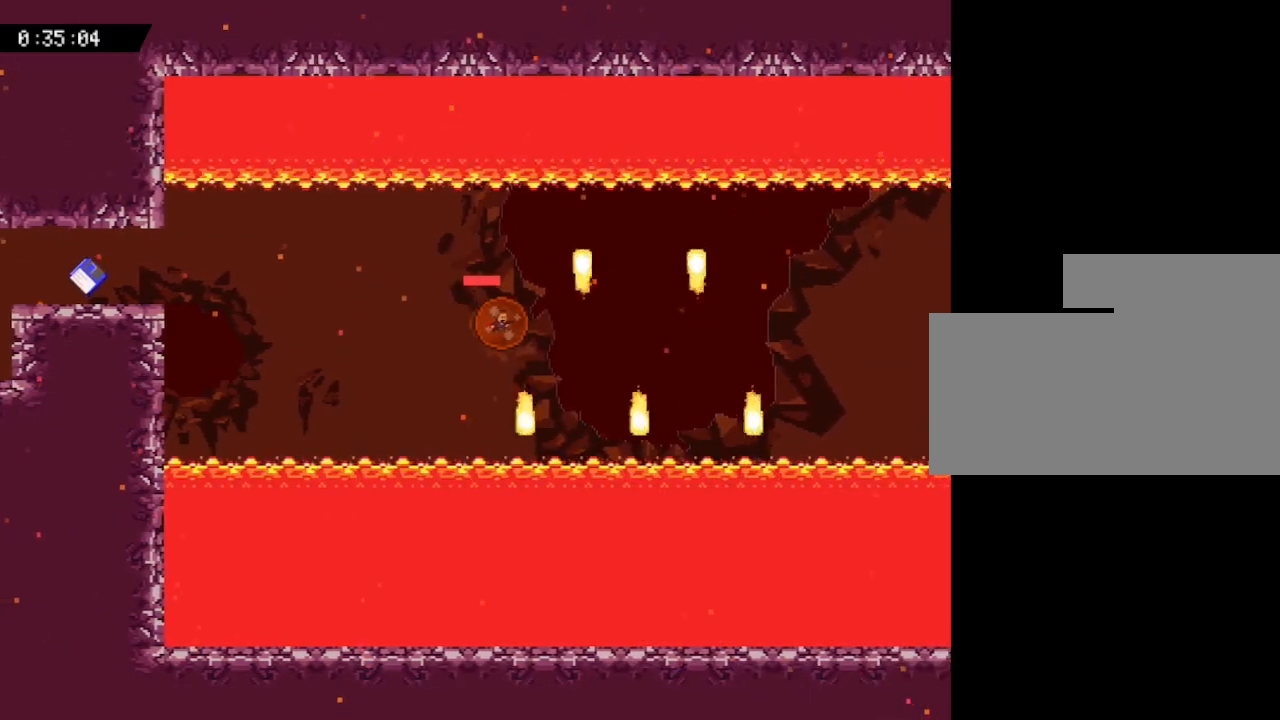
{"keys": ["down", "right"], "events": [[250, "up", "down"], [333, "up", "up"], [467, "down", "down"]]}
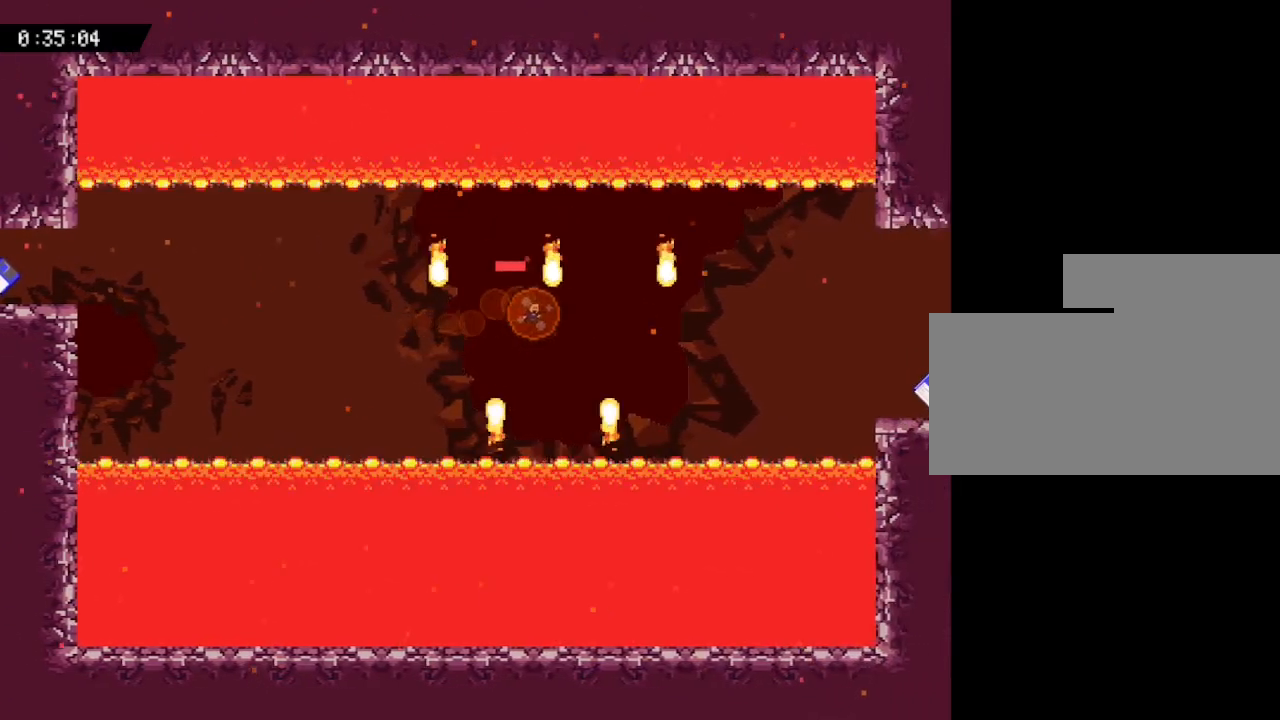
{"keys": ["right"], "events": [[267, "down", "up"], [283, "right", "up"], [383, "right", "down"]]}
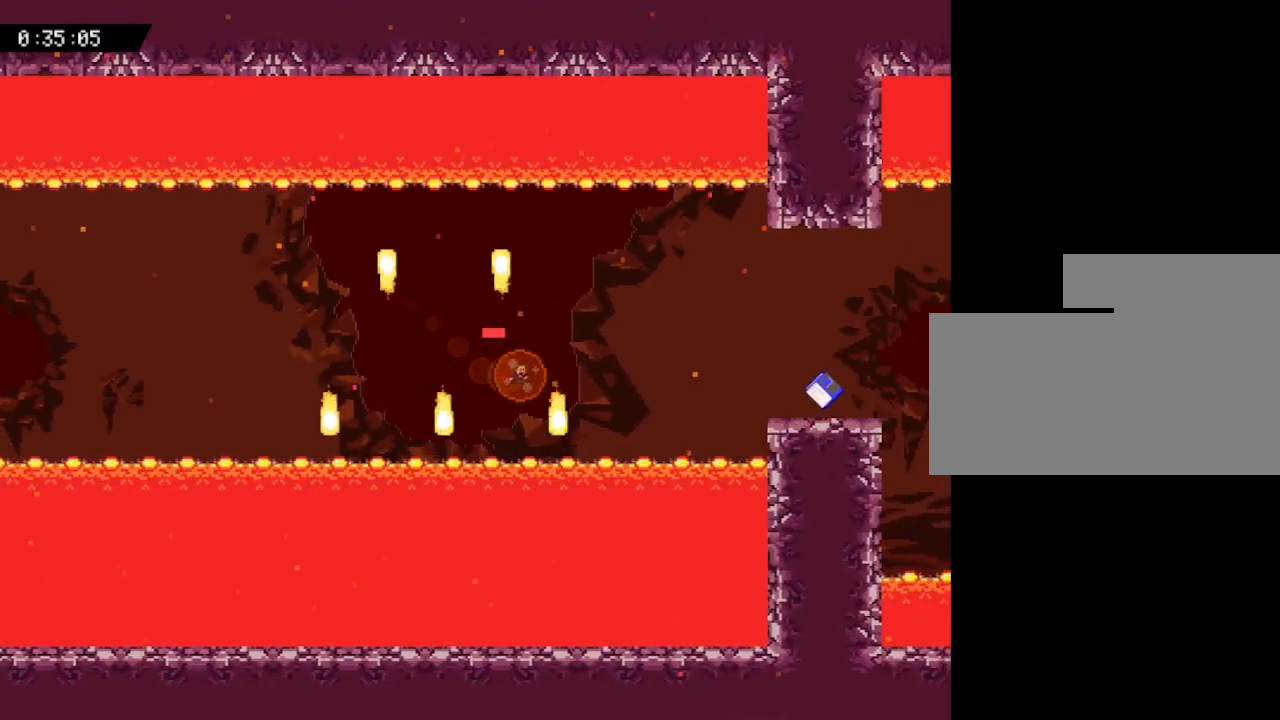
{"keys": ["right"], "events": [[33, "up", "down"], [250, "up", "up"]]}
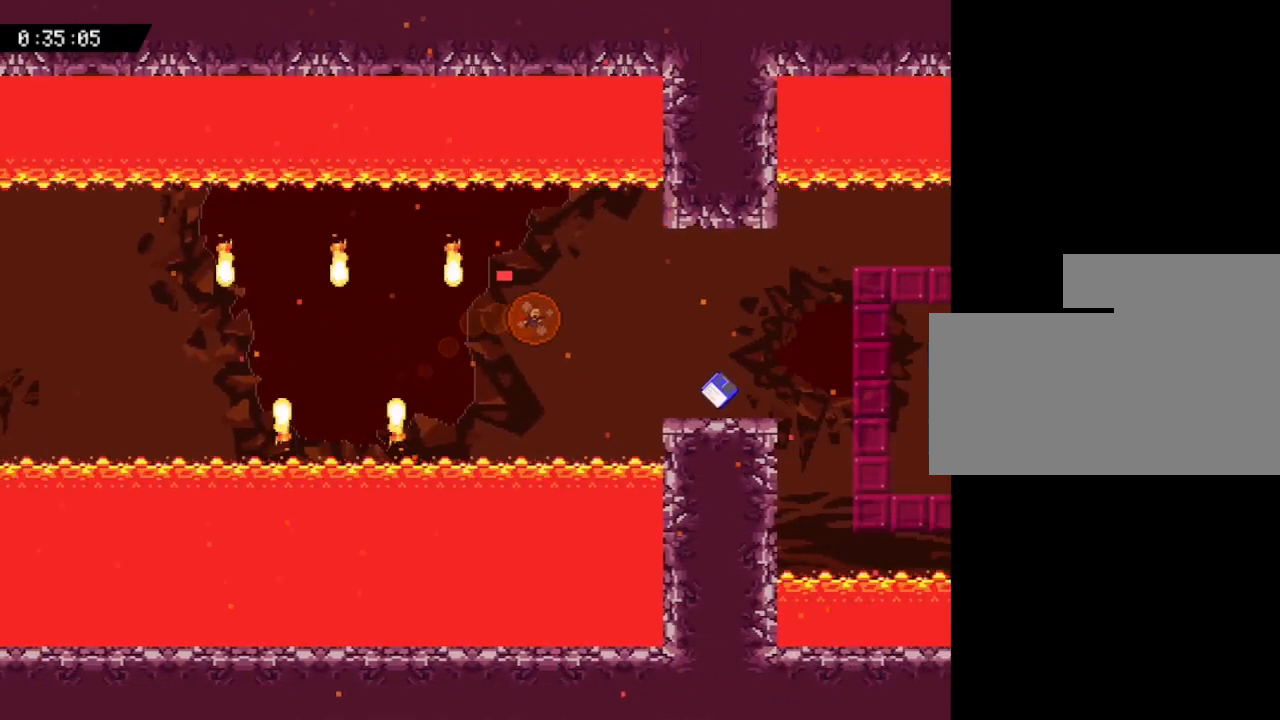
{"keys": ["down", "right"], "events": [[483, "down", "down"]]}
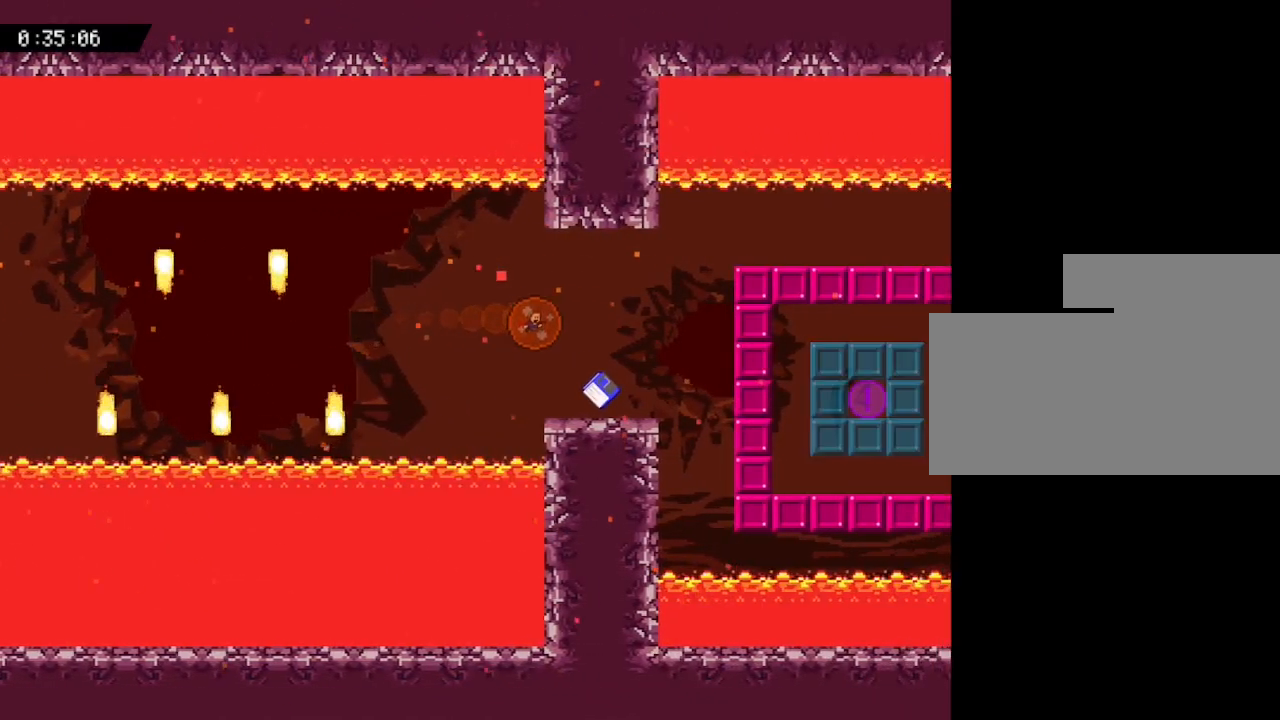
{"keys": [], "events": [[67, "down", "up"], [133, "right", "up"], [400, "right", "down"], [500, "right", "up"]]}
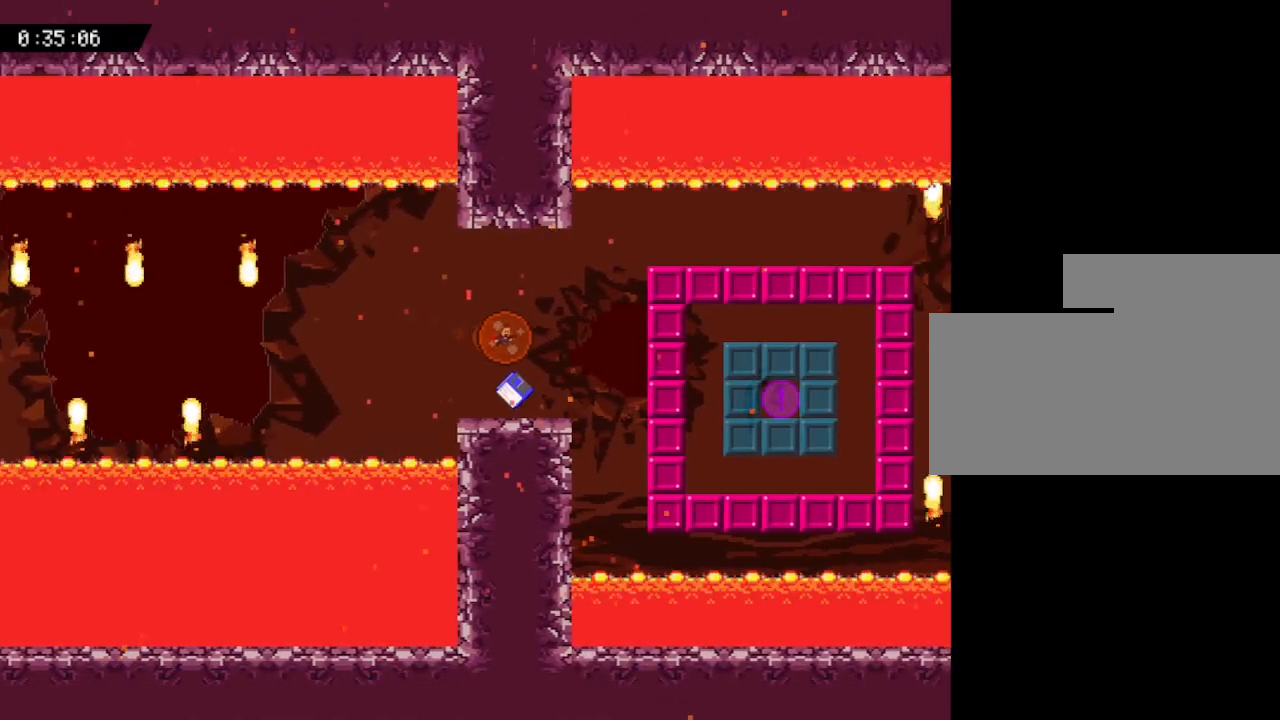
{"keys": [], "events": []}
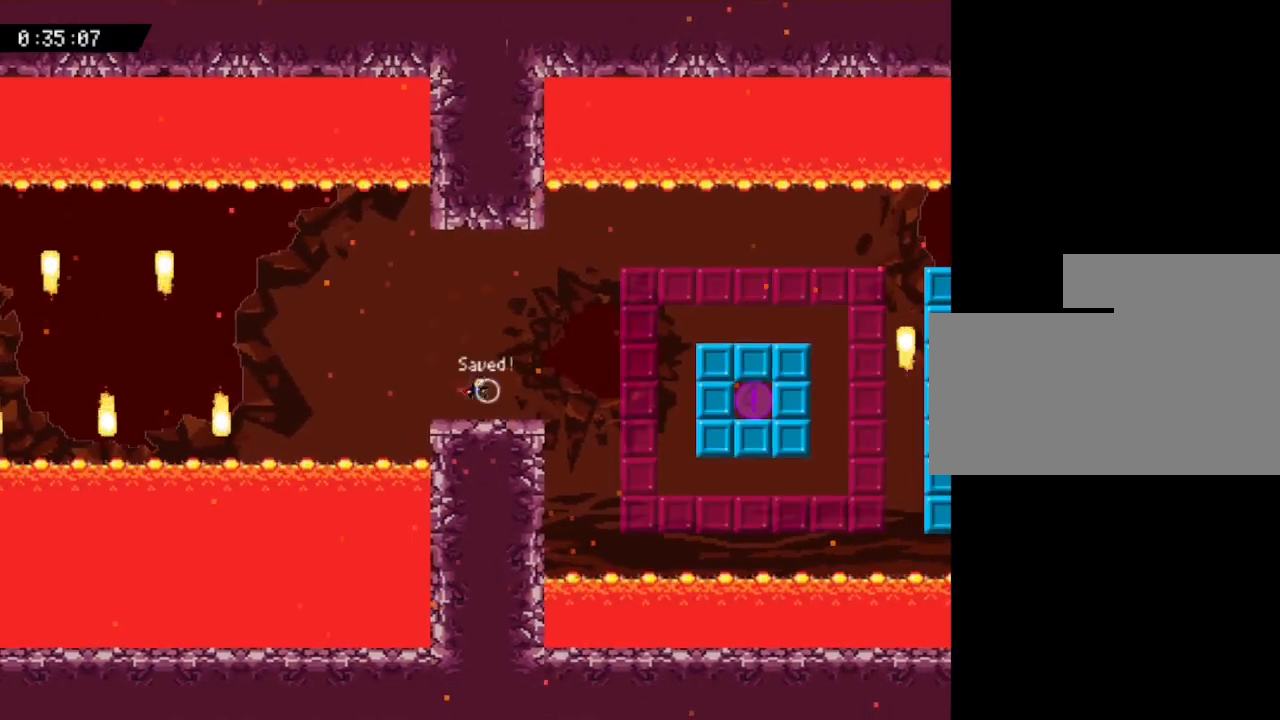
{"keys": ["right"], "events": [[233, "right", "down"]]}
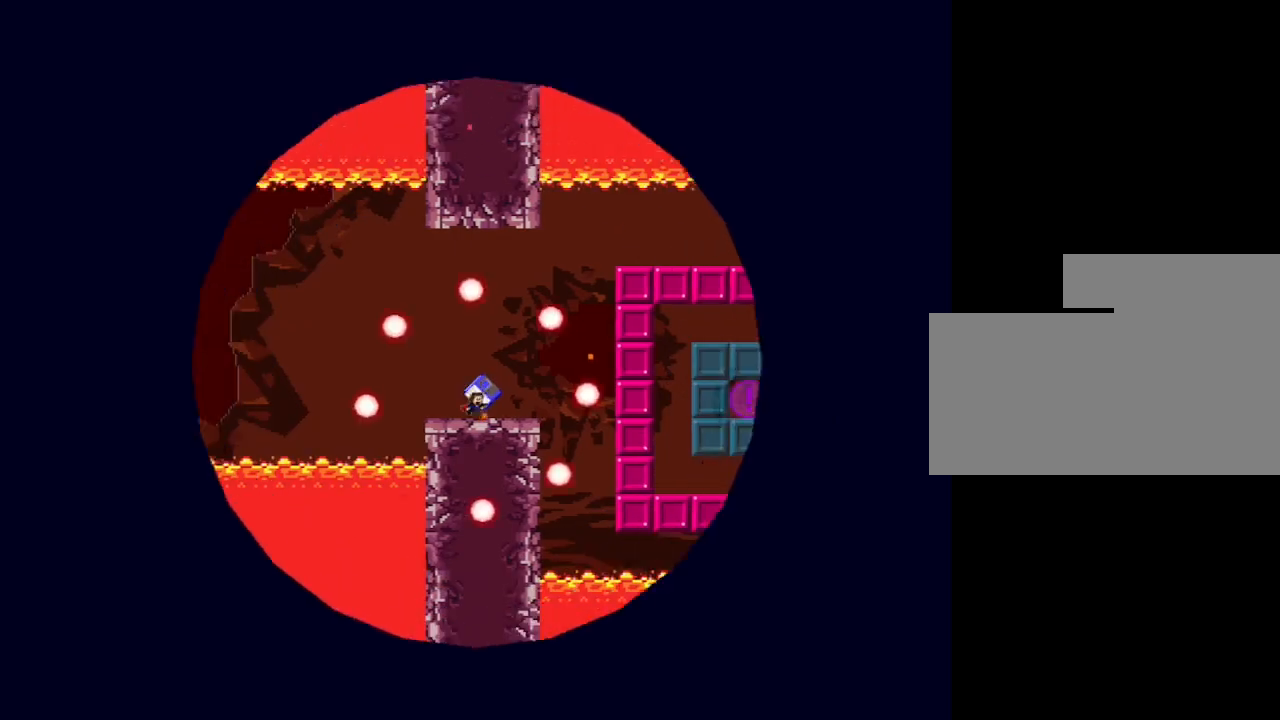
{"keys": ["right"], "events": [[267, "right", "up"], [433, "right", "down"]]}
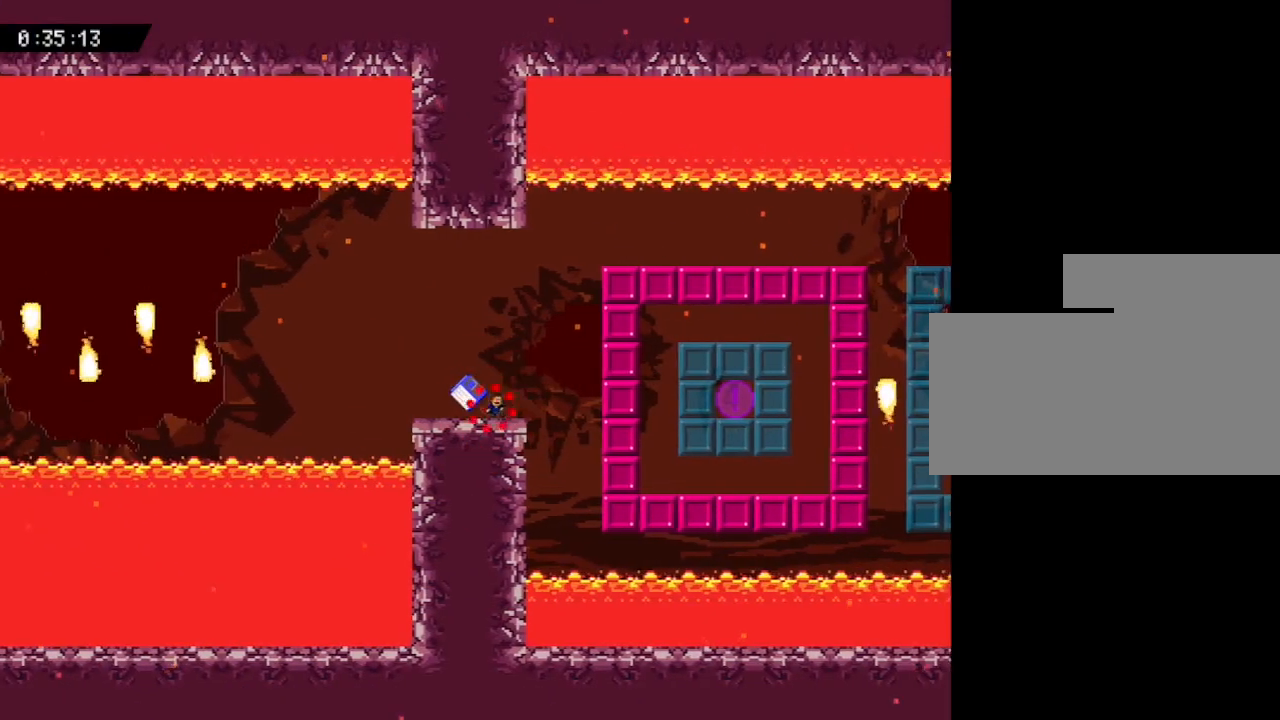
{"keys": ["right"], "events": []}
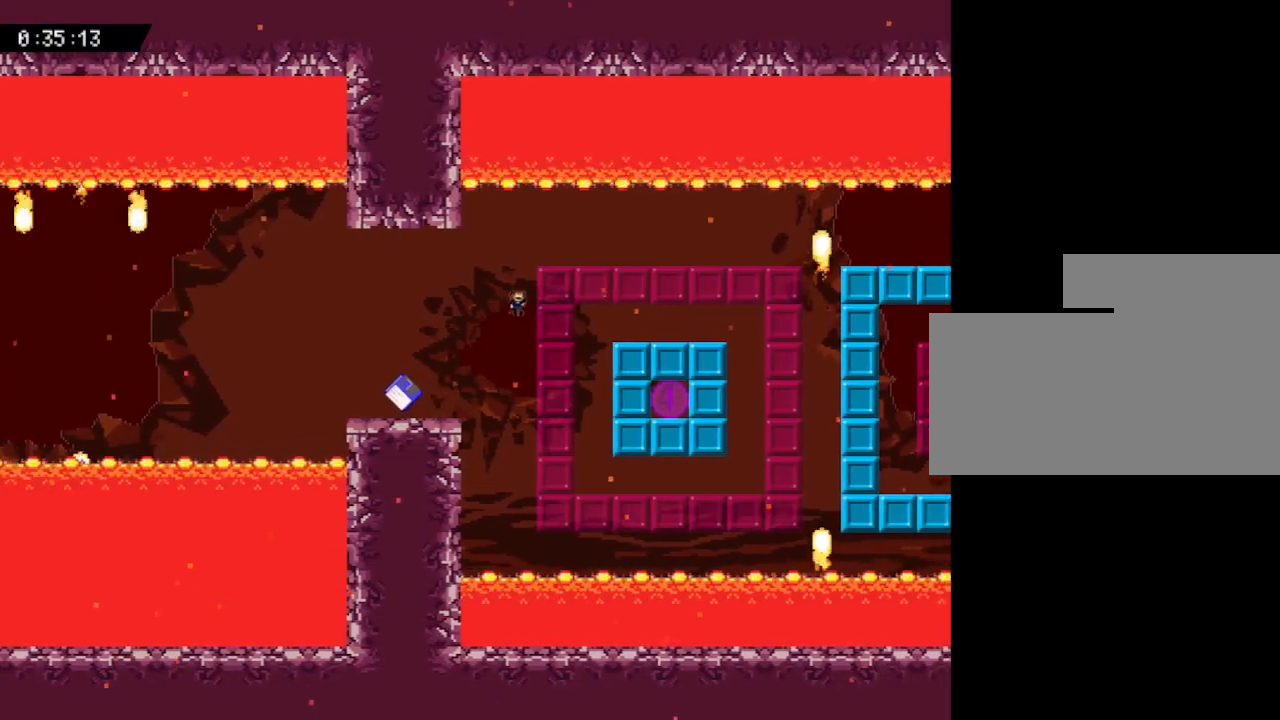
{"keys": ["right"], "events": []}
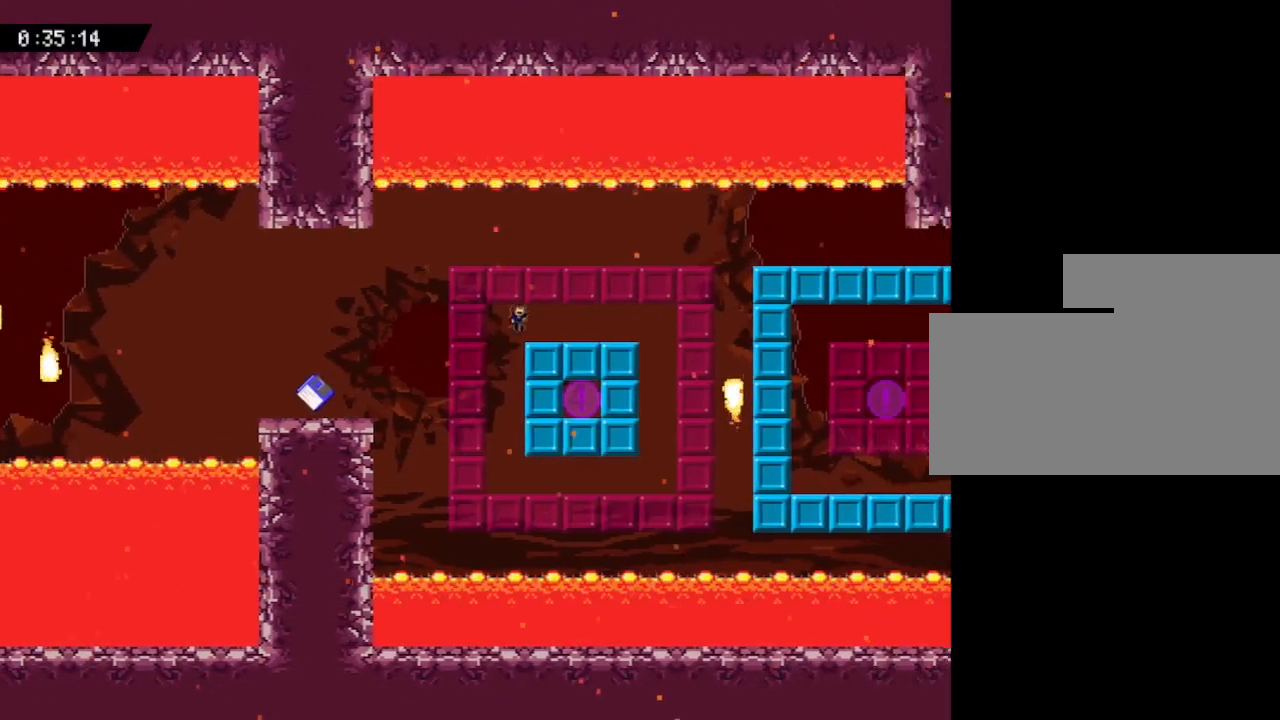
{"keys": [], "events": [[333, "right", "up"]]}
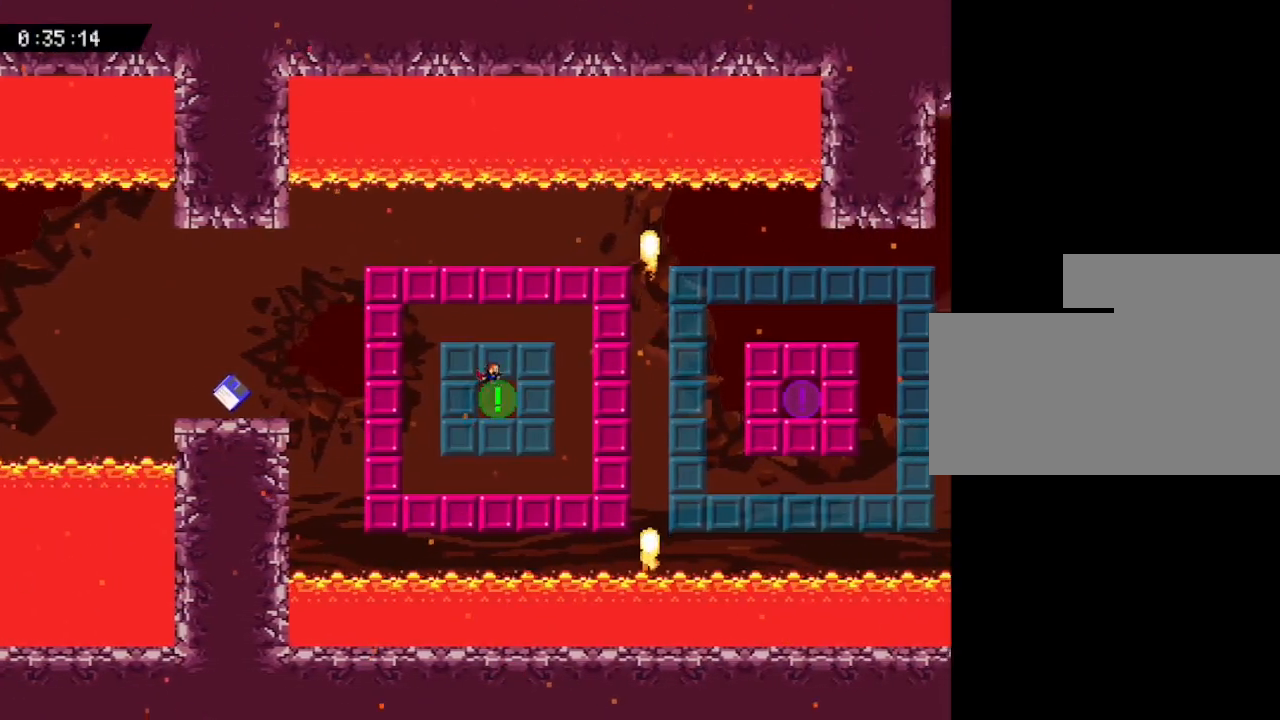
{"keys": ["right"], "events": [[150, "right", "down"]]}
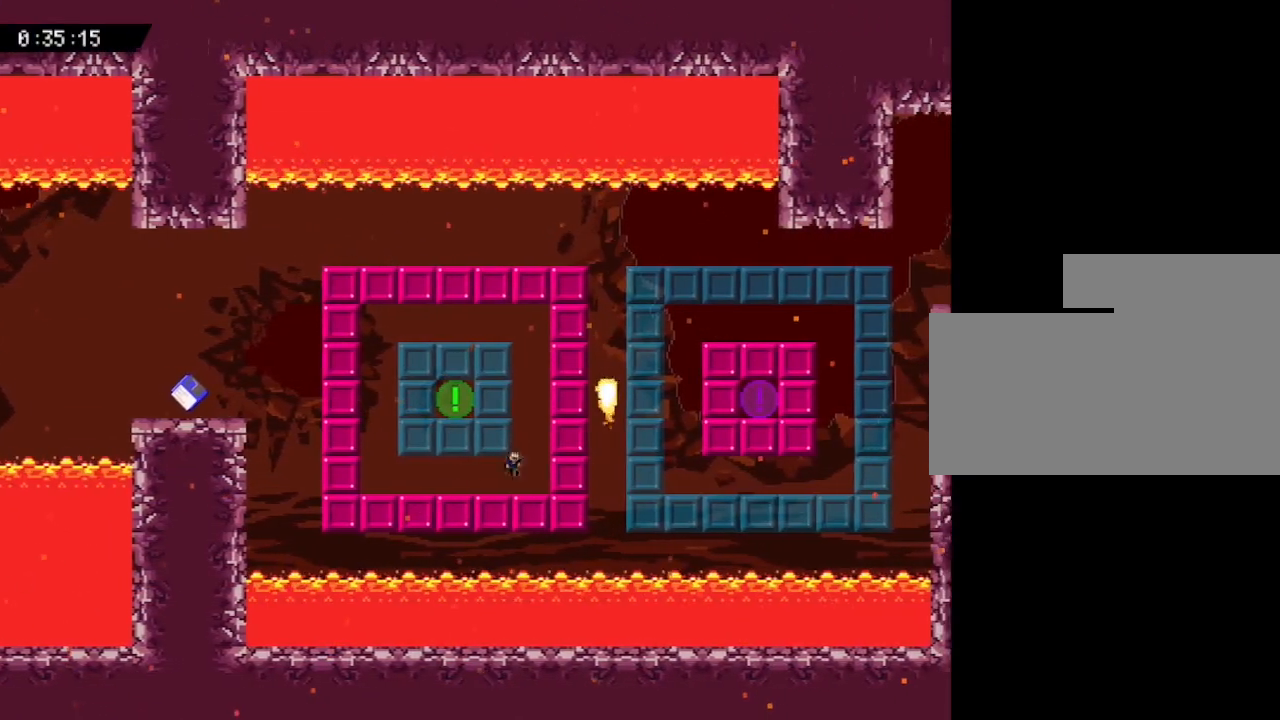
{"keys": ["left"], "events": [[150, "right", "up"], [467, "left", "down"]]}
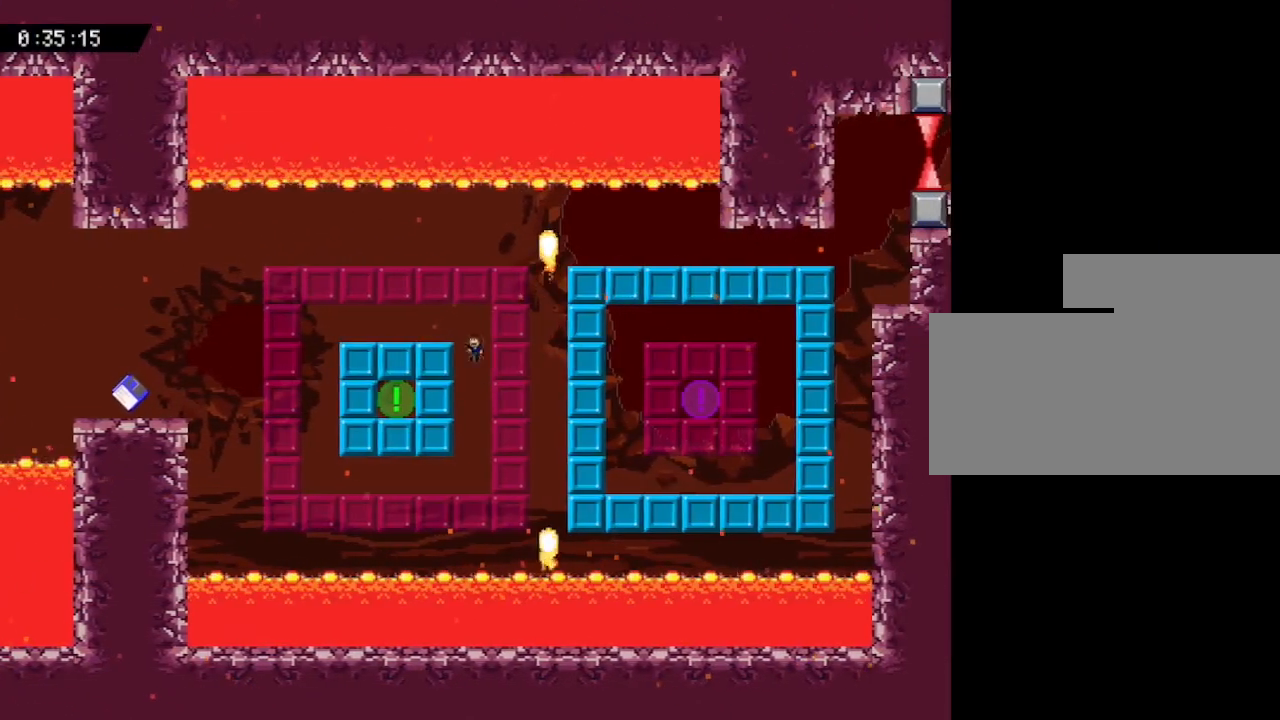
{"keys": ["right"], "events": [[200, "left", "up"], [400, "right", "down"]]}
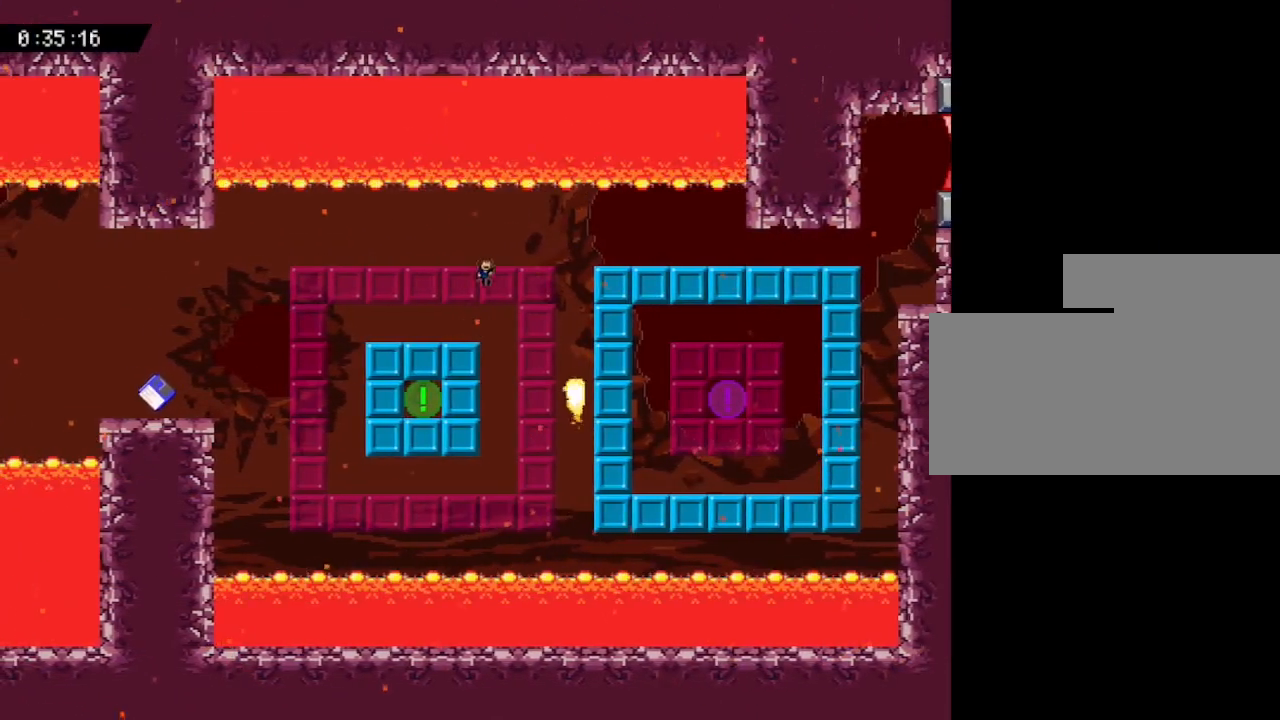
{"keys": [], "events": [[250, "right", "up"]]}
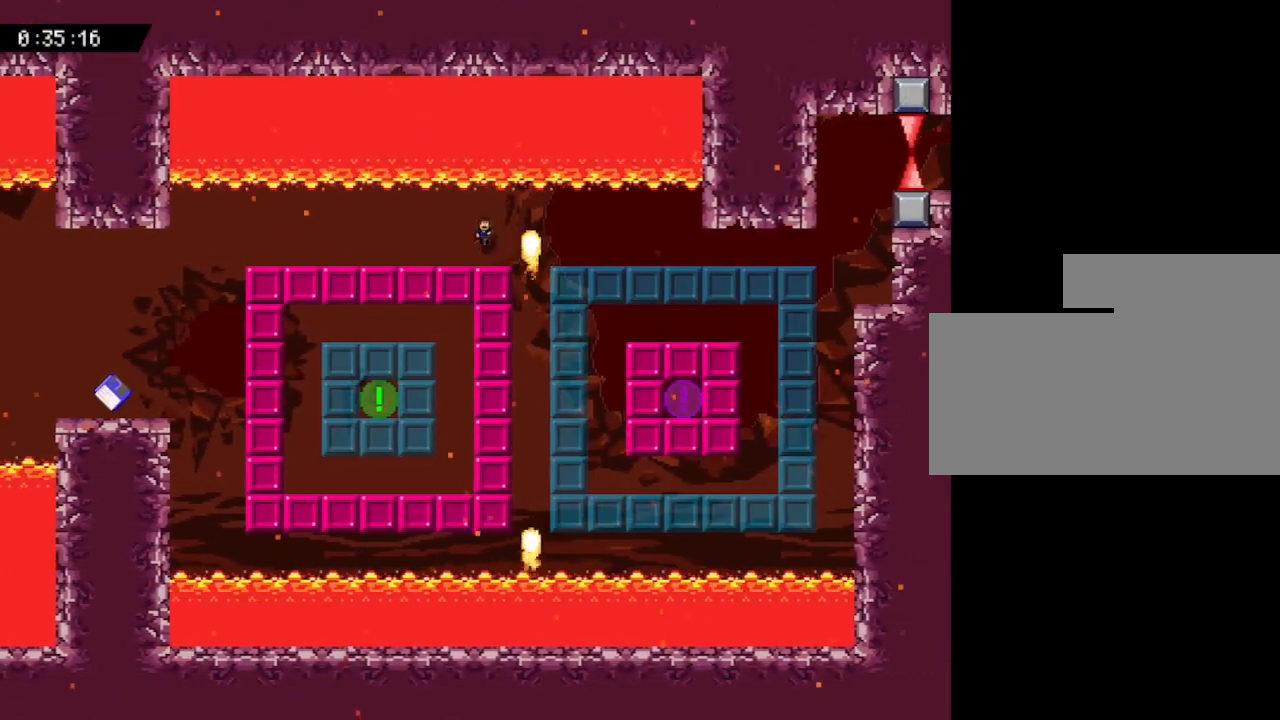
{"keys": ["right"], "events": [[400, "right", "down"]]}
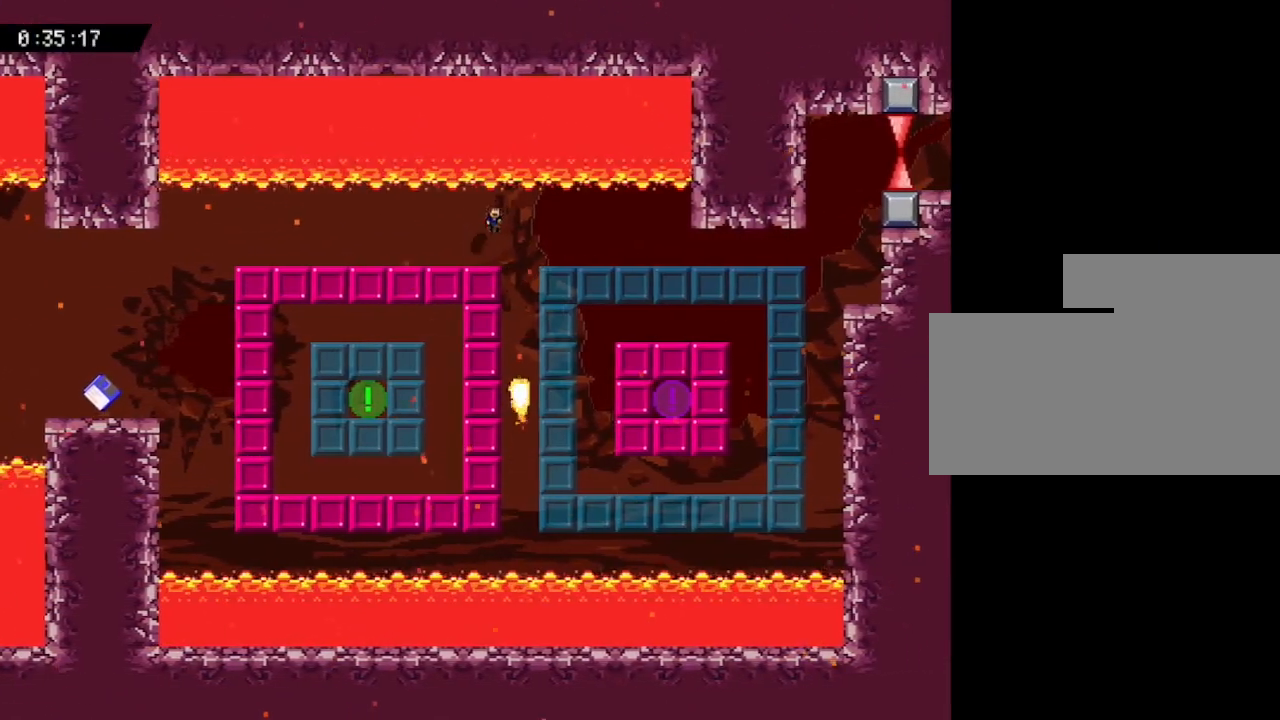
{"keys": ["right"], "events": []}
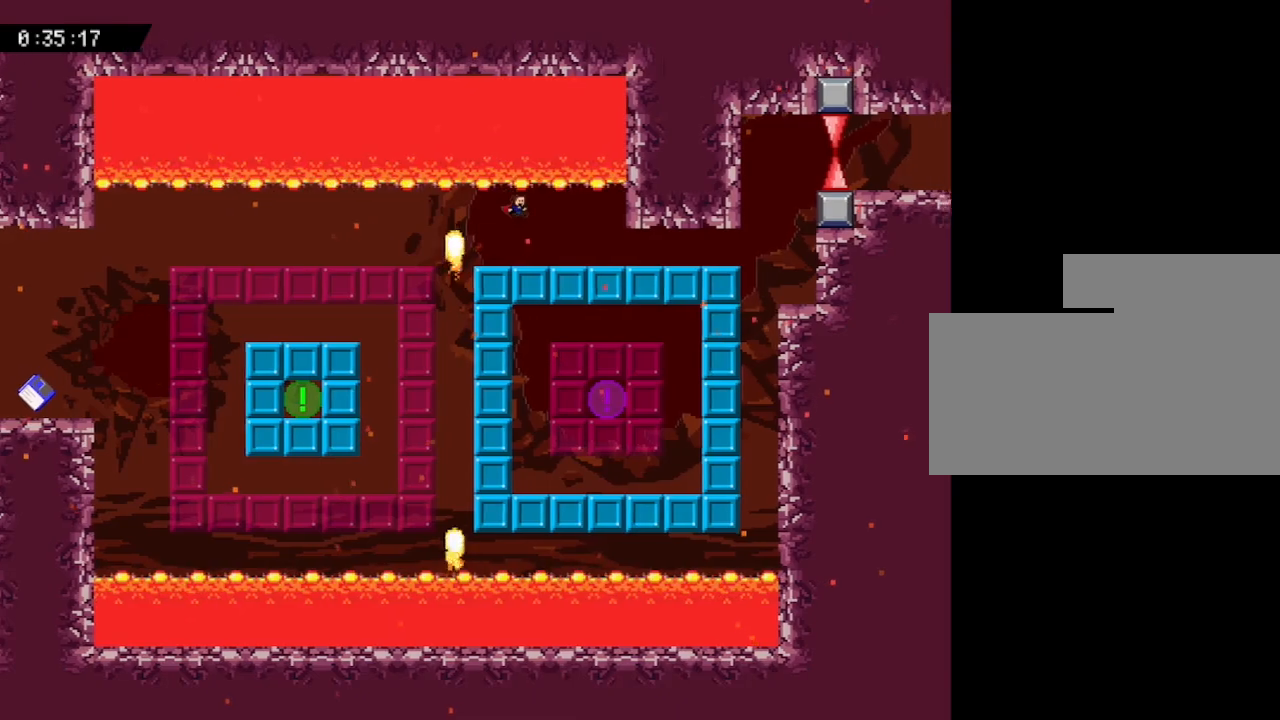
{"keys": [], "events": [[500, "right", "up"]]}
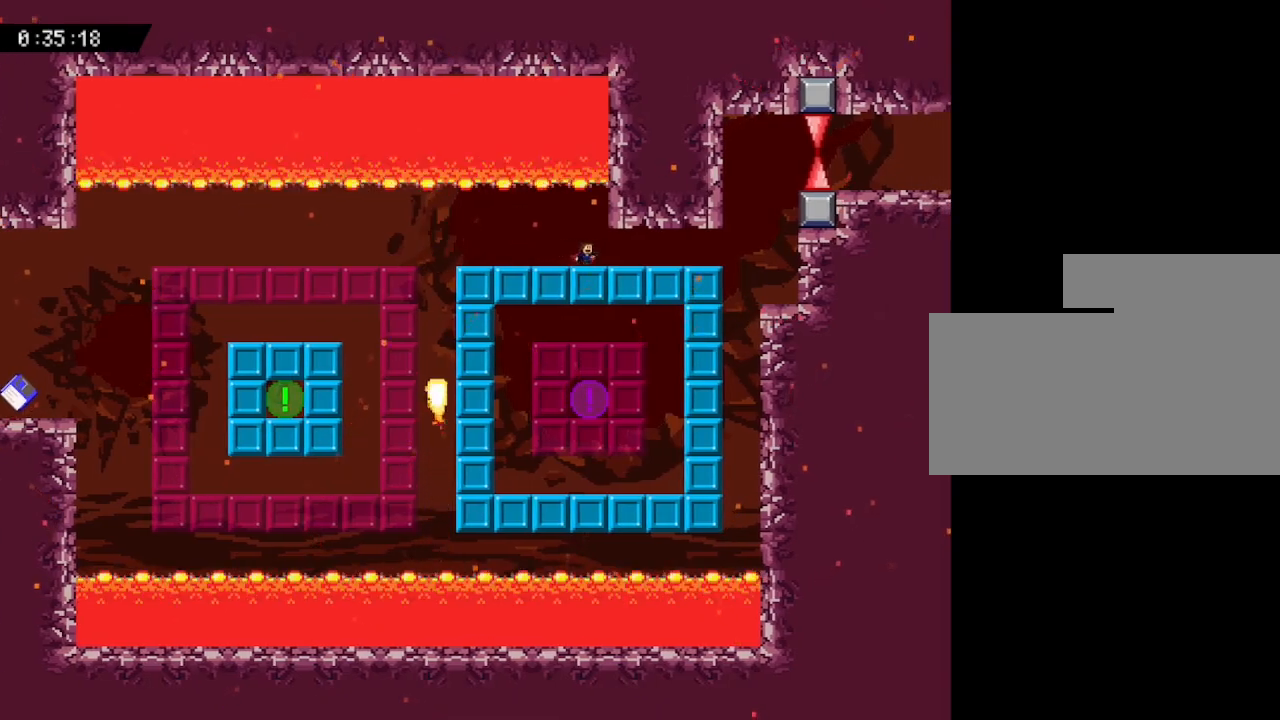
{"keys": [], "events": []}
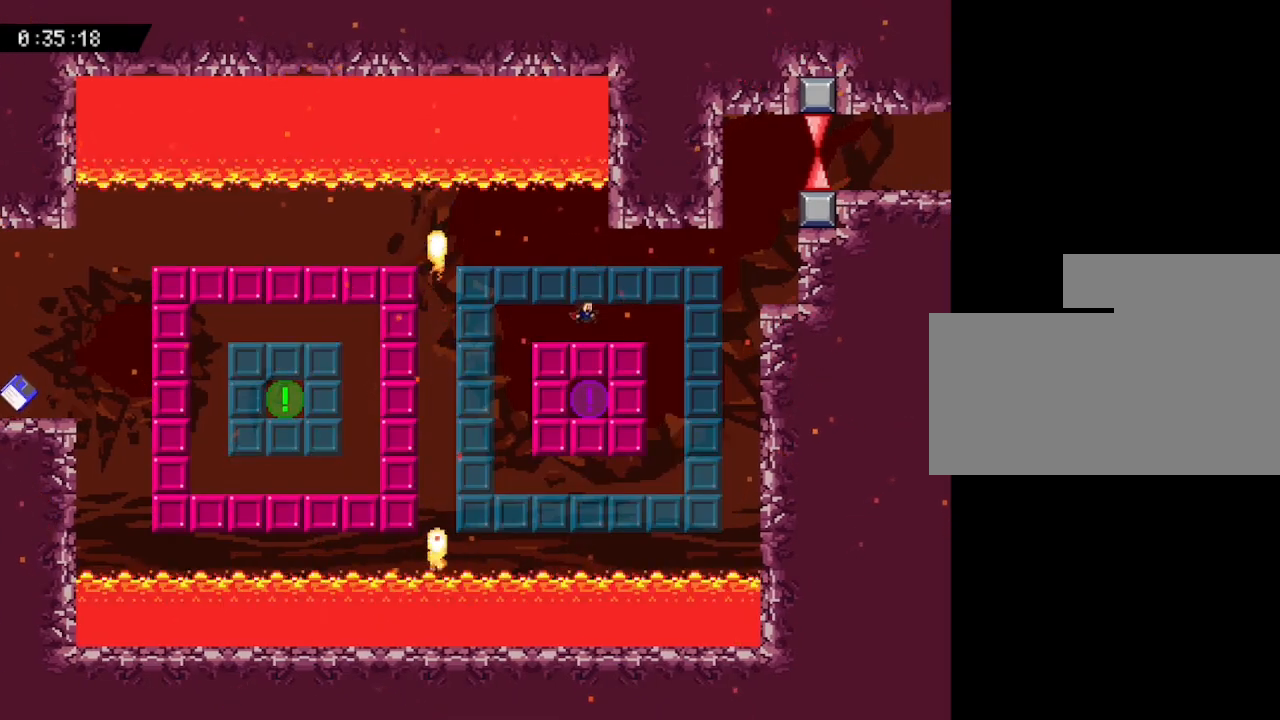
{"keys": [], "events": []}
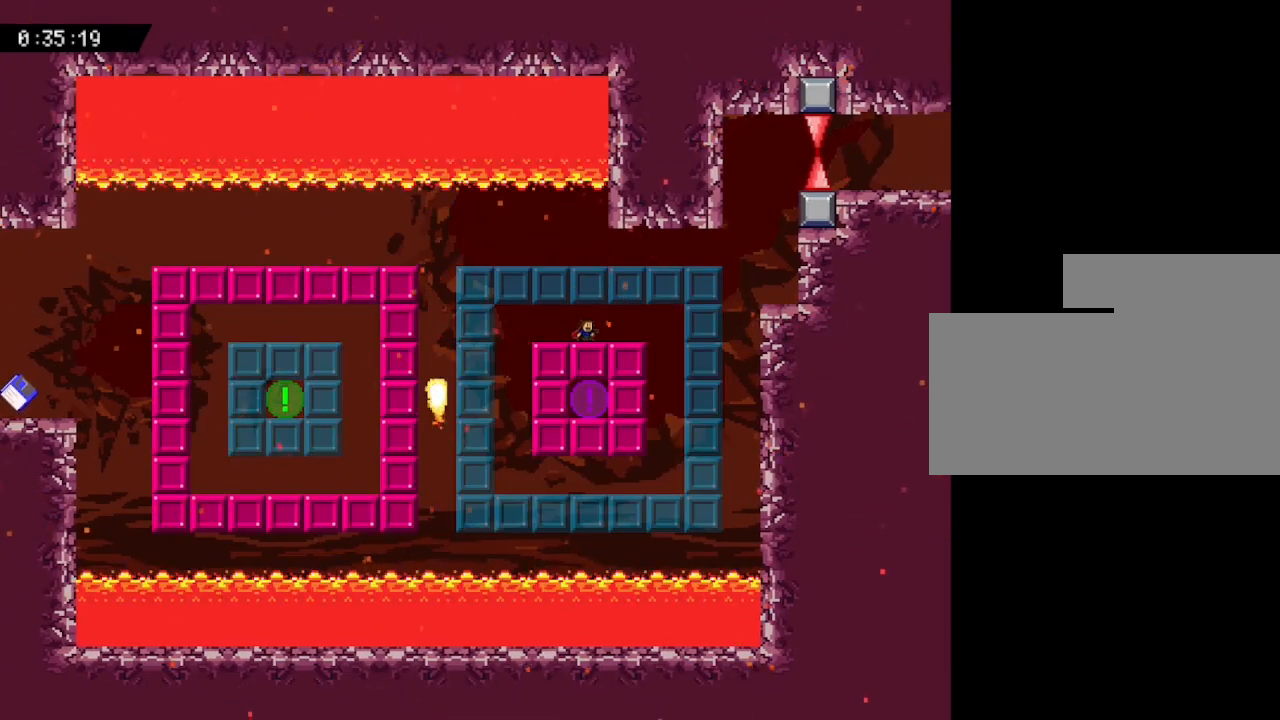
{"keys": [], "events": []}
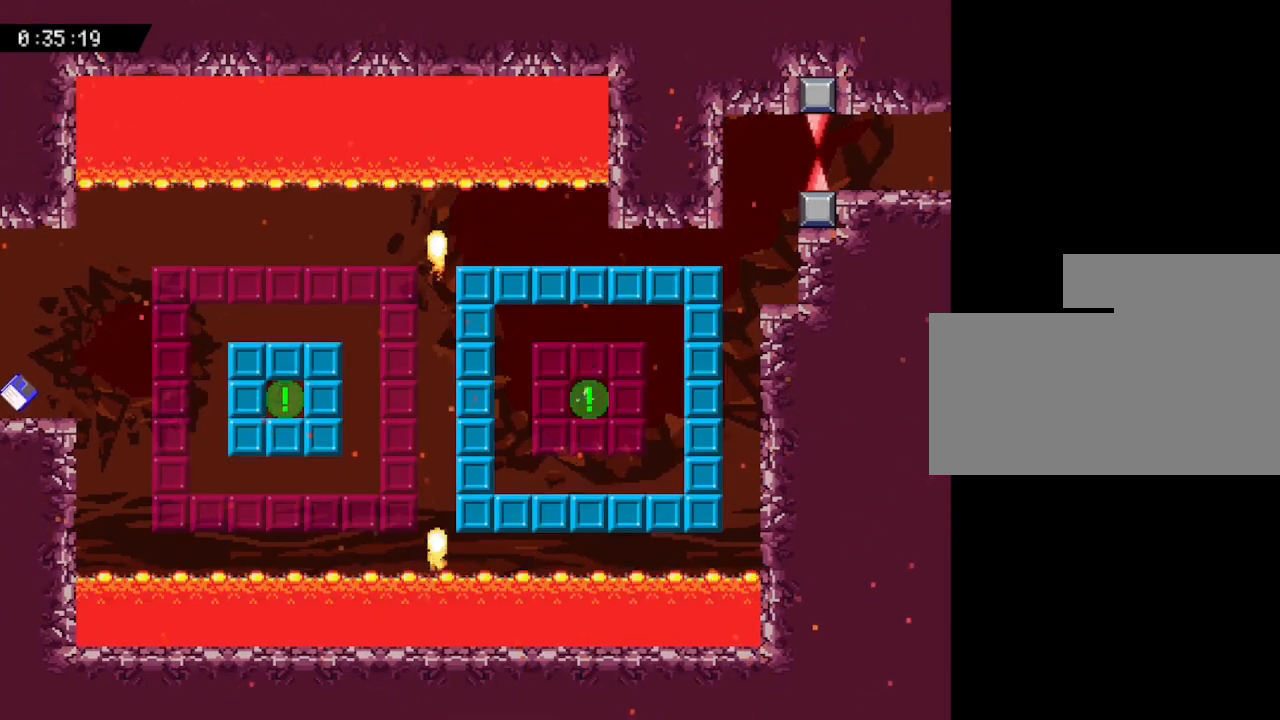
{"keys": [], "events": [[50, "right", "down"], [500, "right", "up"]]}
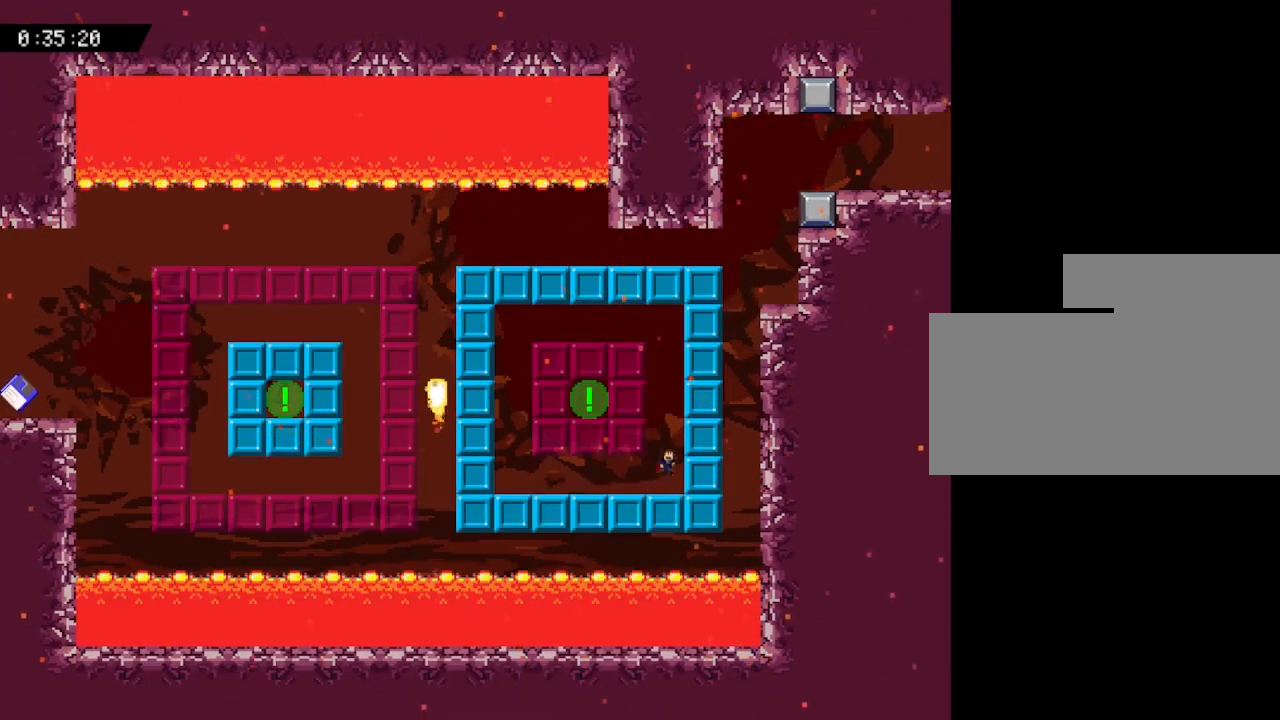
{"keys": ["left"], "events": [[467, "left", "down"]]}
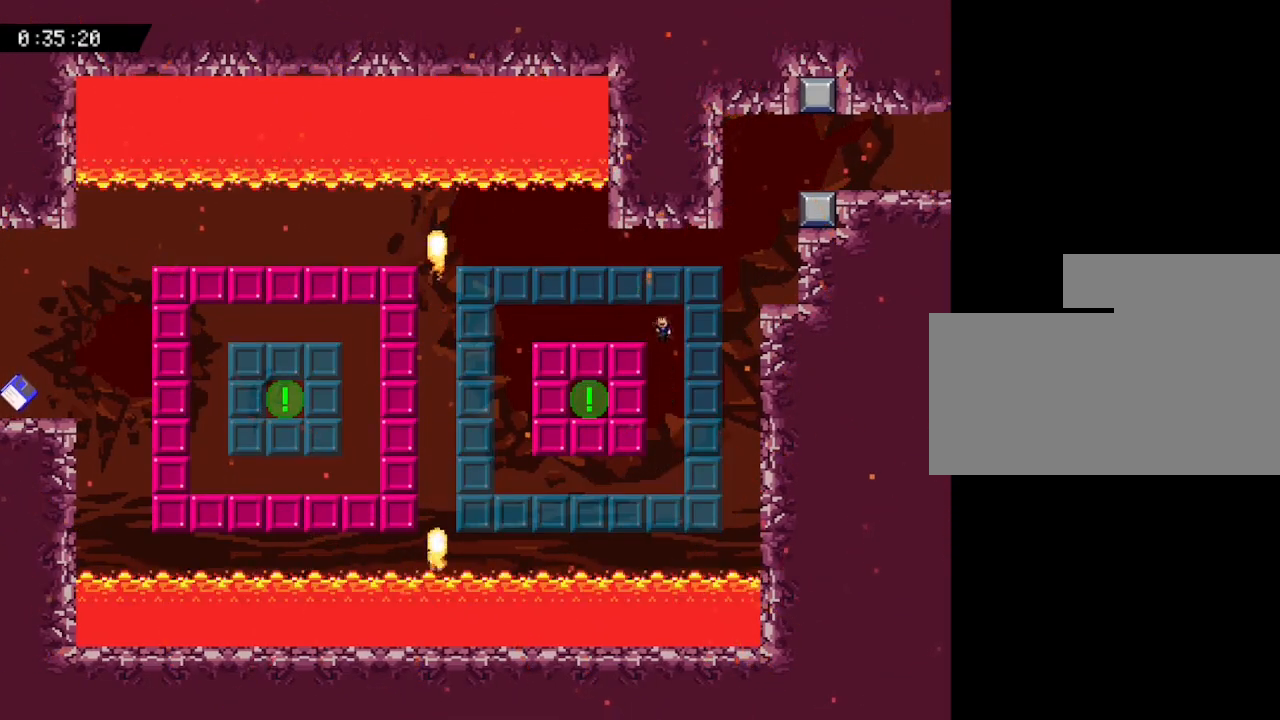
{"keys": ["right"], "events": [[183, "left", "up"], [300, "right", "down"]]}
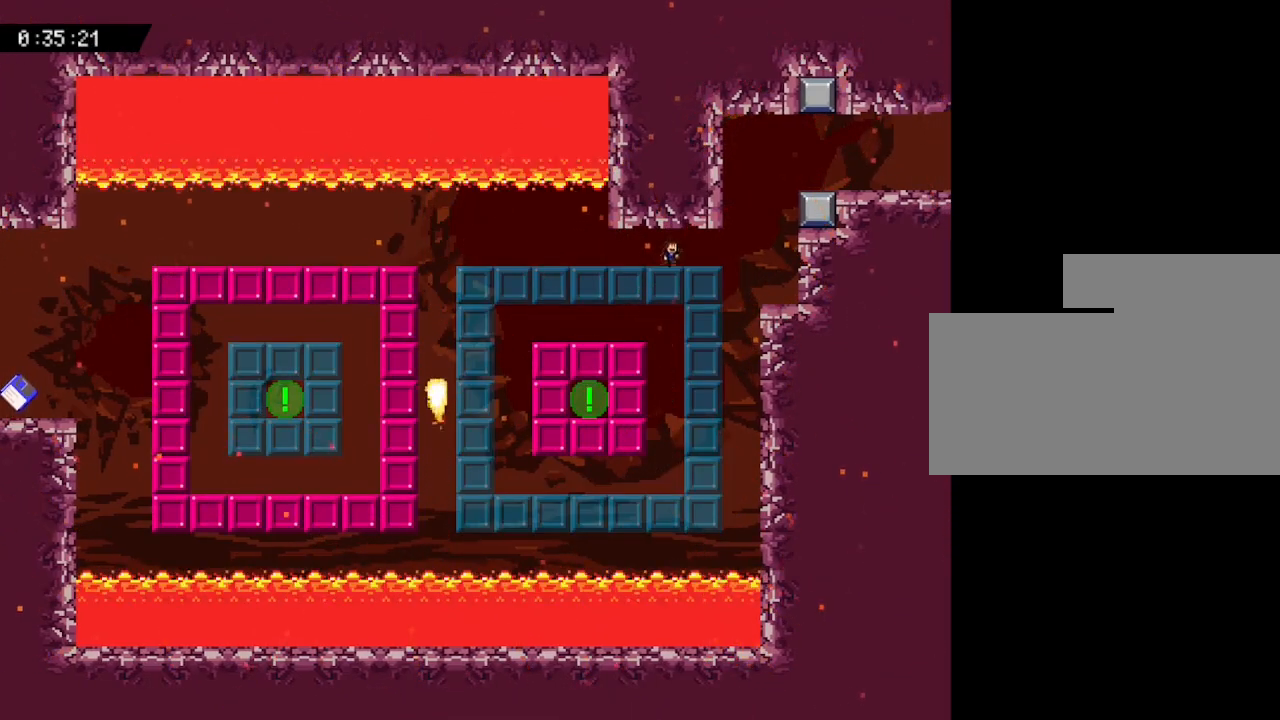
{"keys": ["right"], "events": []}
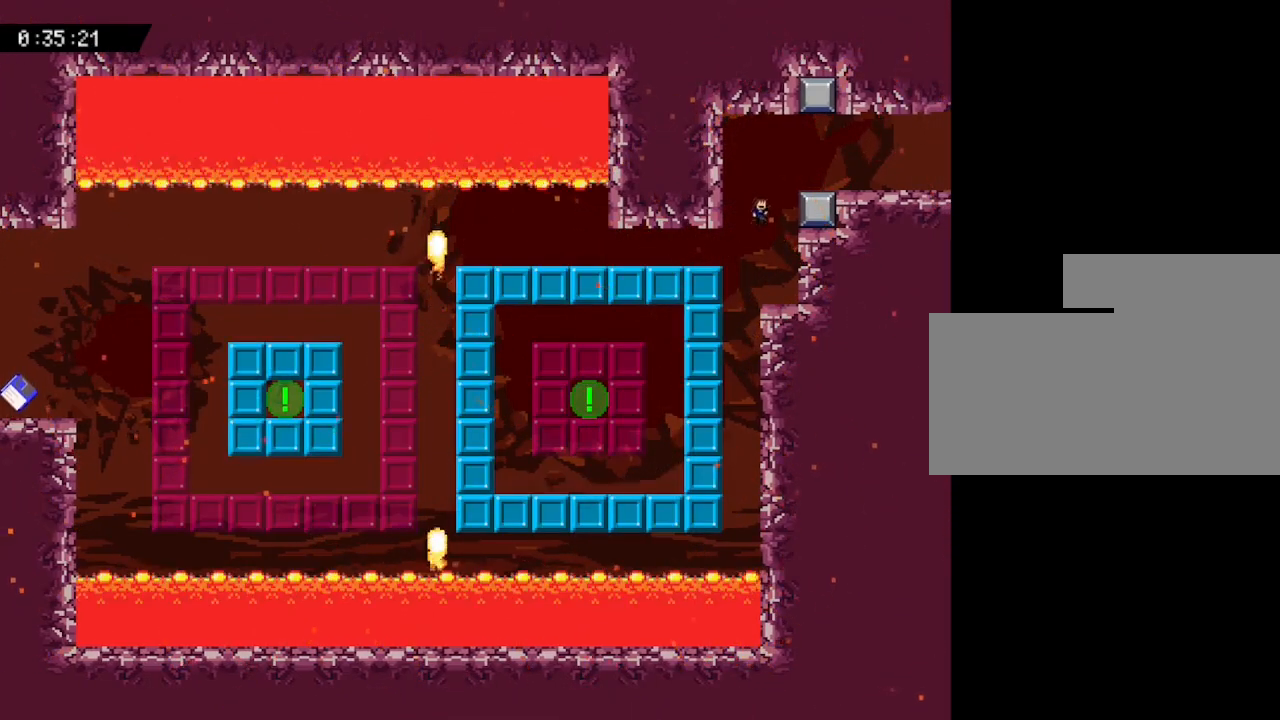
{"keys": ["right"], "events": []}
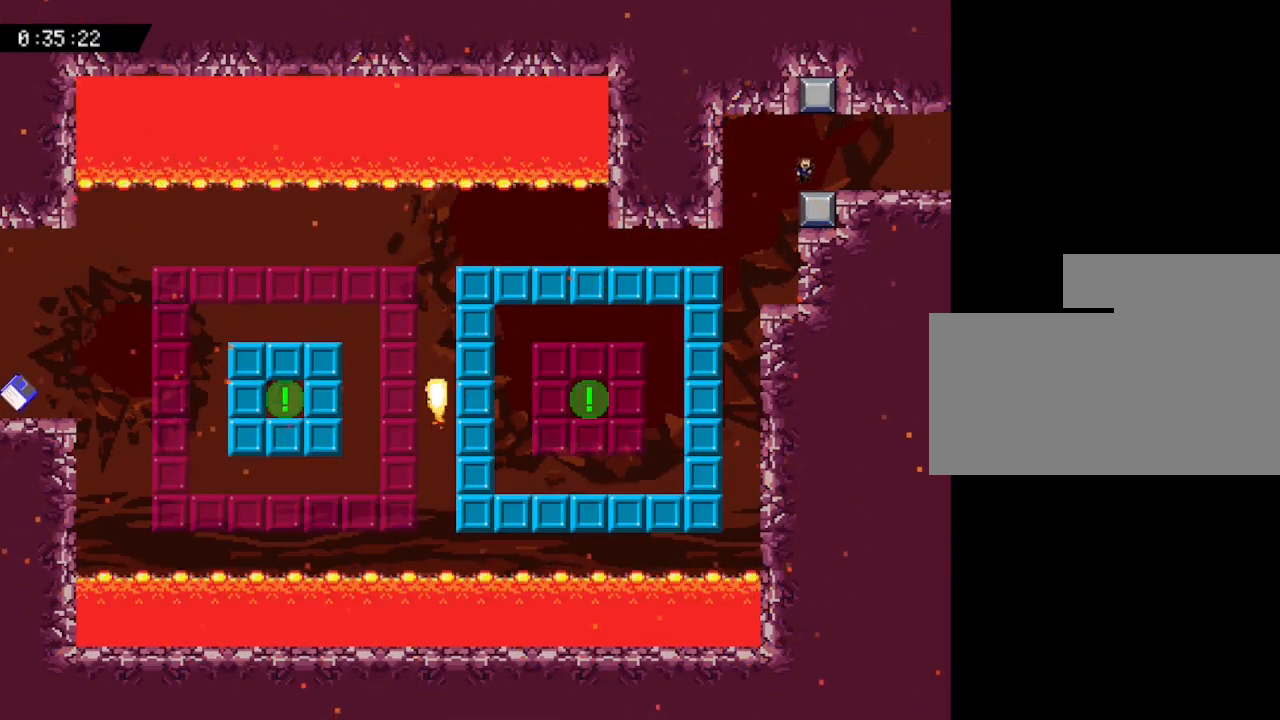
{"keys": ["right"], "events": []}